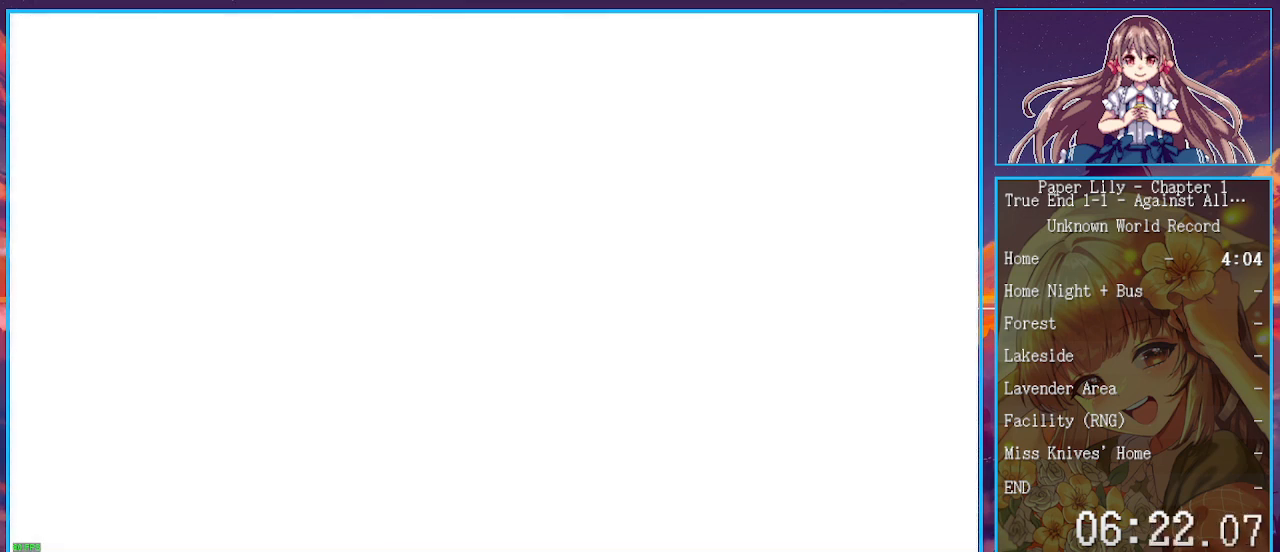
Gameplay with keyboard; each line is a JSON object with the keys held at the frame after it. "events" lists presses ("down") and releases ("up") of ".", "/", "0", "1", "2", "3", "4", "5", "6", "7", "8", "9", "a", "alt_l", "alt_r", "b", "backspace", "c", "caps_lock", "comma", "ctrl_l", "ctrl_r", "d", "down", "e", "equals", "escape", "f", "f1", "f10", "f11", "f12", "f2", "f3", "f4", "f5", "f6", "f7", "f8", "f9", "g", "h", "i", "j", "k", "l", "lbracket", "left", "m", "minus", "n", "o", "p", "q", "quote", "r", "rbracket", "return", "right", "s", "semicolon", "shift_l", "shift_r", "space", "super", "t", "tab", "tilde", "u", "up", "v", "w", "y" and "z" between this image and that frame as [ms after this image, input, new state], when the widget could be followed in between. No other keys are recorded. Mouse input is not recorded. Not read: x.
{"keys": ["shift_l"], "events": [[67, "z", "up"], [167, "z", "down"], [233, "z", "up"], [367, "z", "down"], [400, "z", "up"]]}
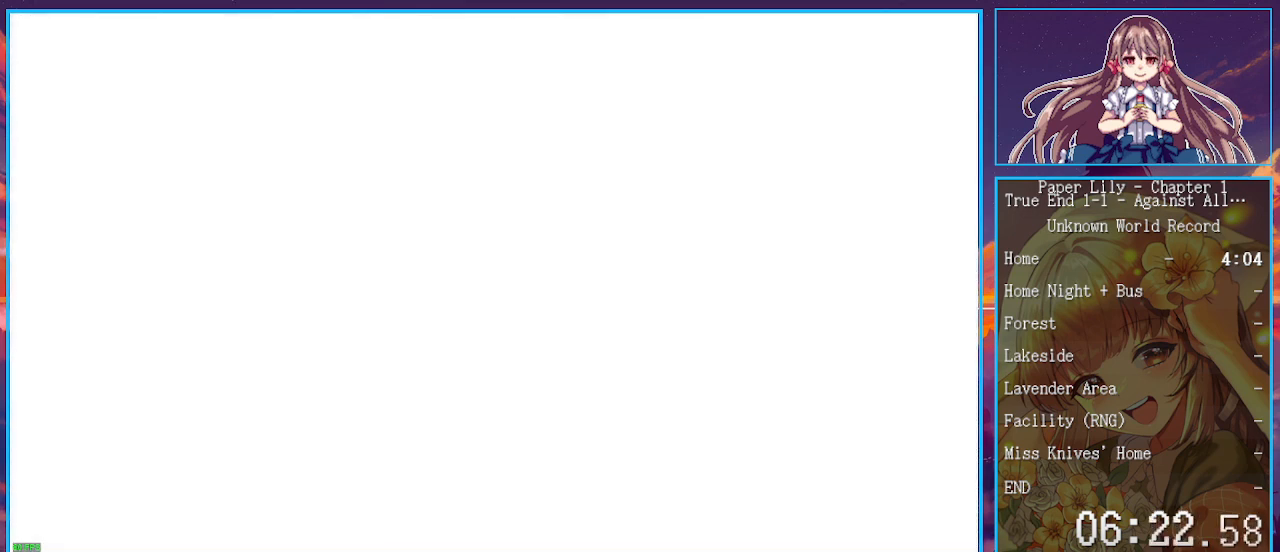
{"keys": ["shift_l", "z"], "events": [[67, "z", "down"], [133, "z", "up"], [233, "z", "down"], [333, "z", "up"], [433, "z", "down"]]}
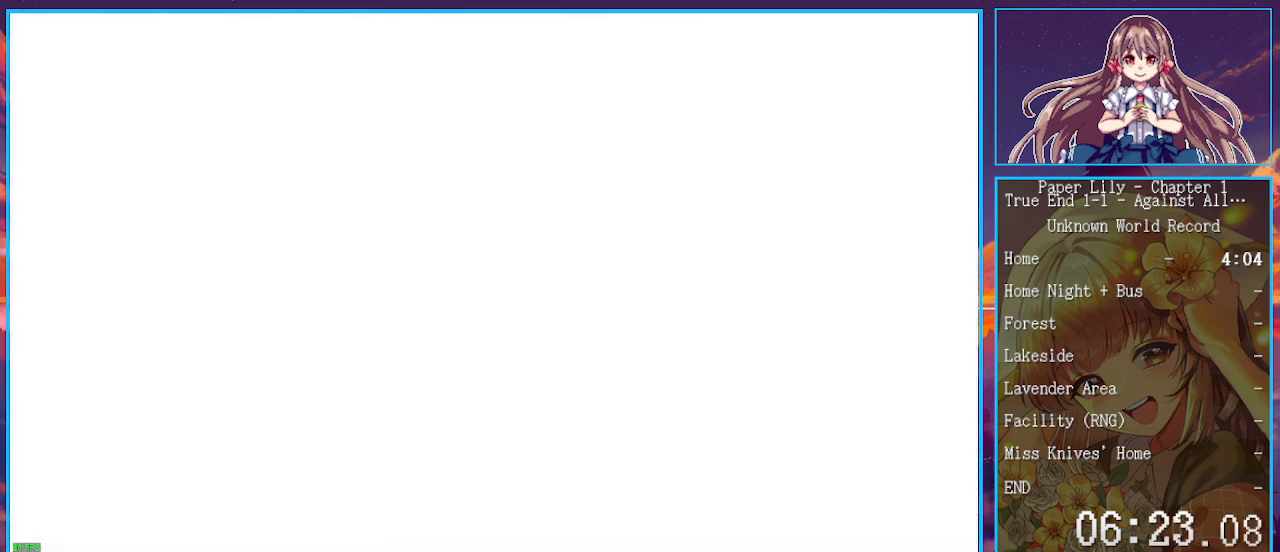
{"keys": ["shift_l", "z"], "events": [[33, "z", "up"], [100, "z", "down"], [200, "z", "up"], [300, "z", "down"], [400, "z", "up"], [500, "z", "down"]]}
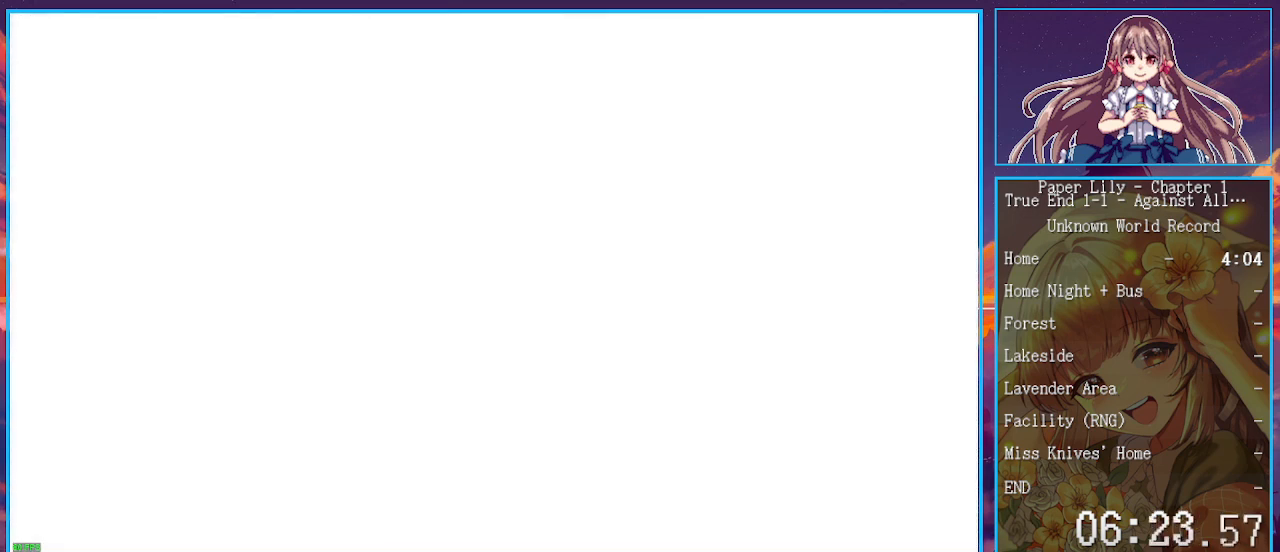
{"keys": ["shift_l"], "events": [[100, "z", "up"], [167, "z", "down"], [267, "z", "up"], [367, "z", "down"], [400, "z", "up"]]}
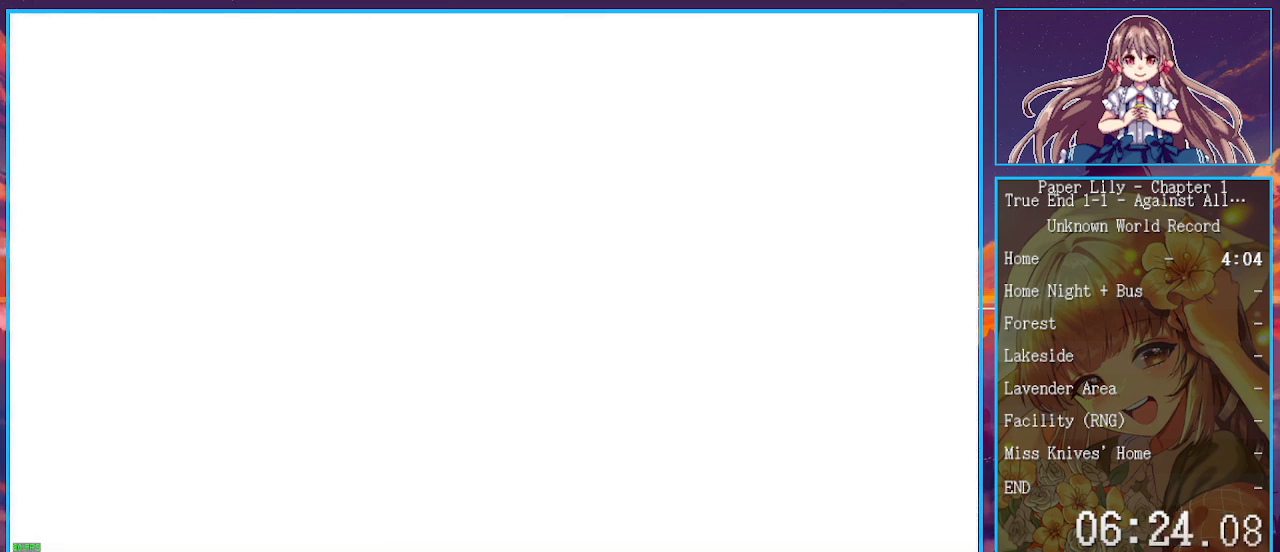
{"keys": ["shift_l"], "events": [[67, "z", "down"], [100, "z", "up"], [200, "z", "down"], [300, "z", "up"], [367, "z", "down"], [467, "z", "up"]]}
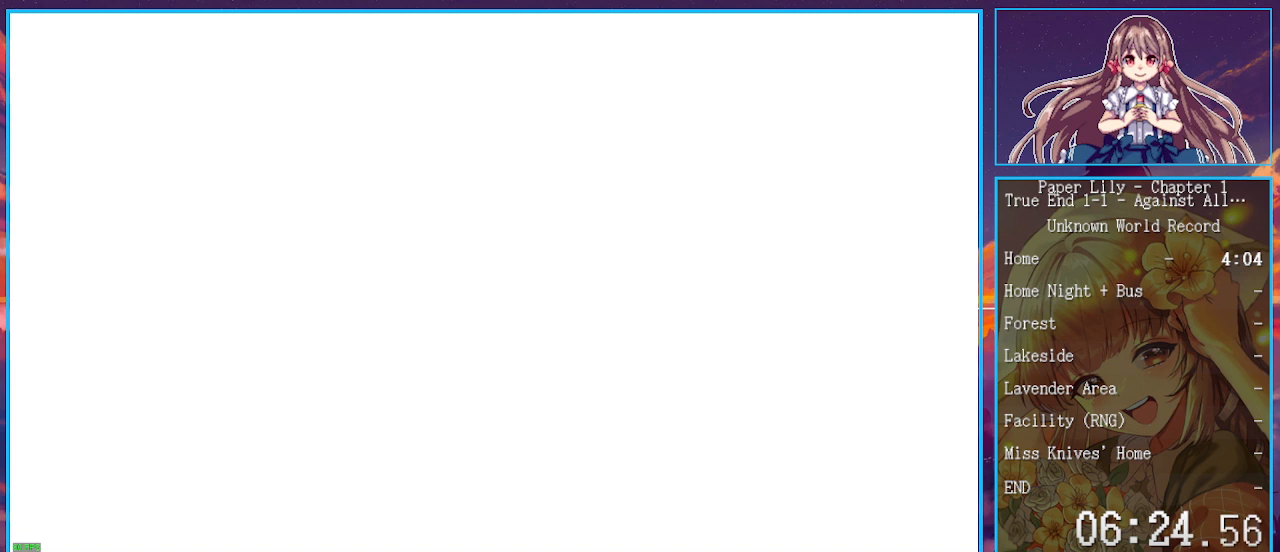
{"keys": ["shift_l", "z"], "events": [[67, "z", "down"], [167, "z", "up"], [267, "z", "down"], [367, "z", "up"], [433, "z", "down"]]}
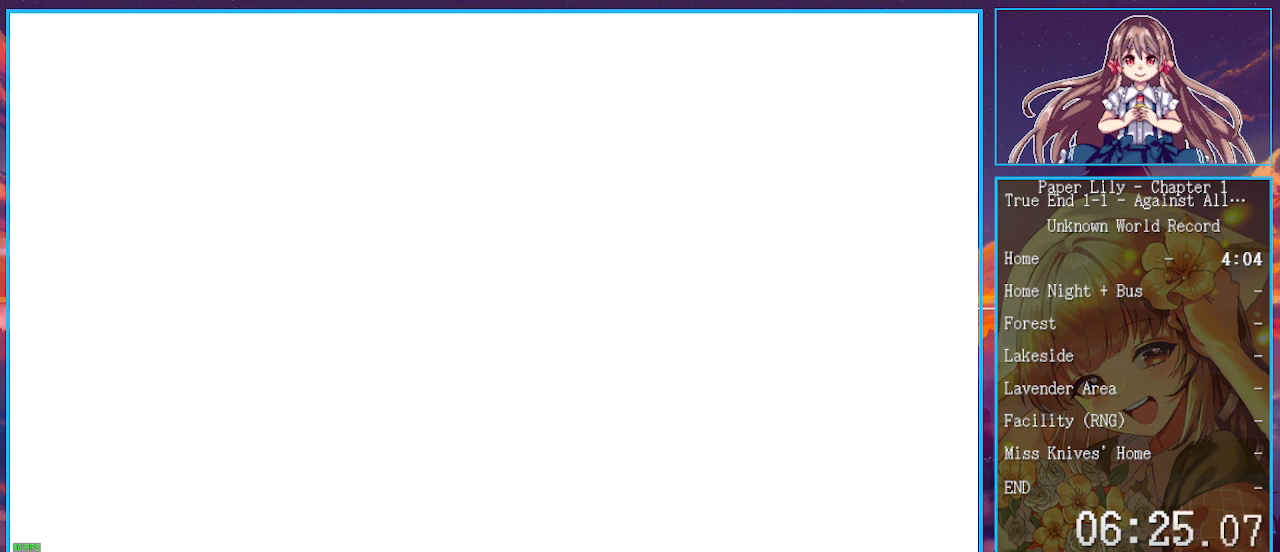
{"keys": ["shift_l"], "events": [[33, "z", "up"], [167, "z", "down"], [233, "z", "up"], [367, "z", "down"], [467, "z", "up"]]}
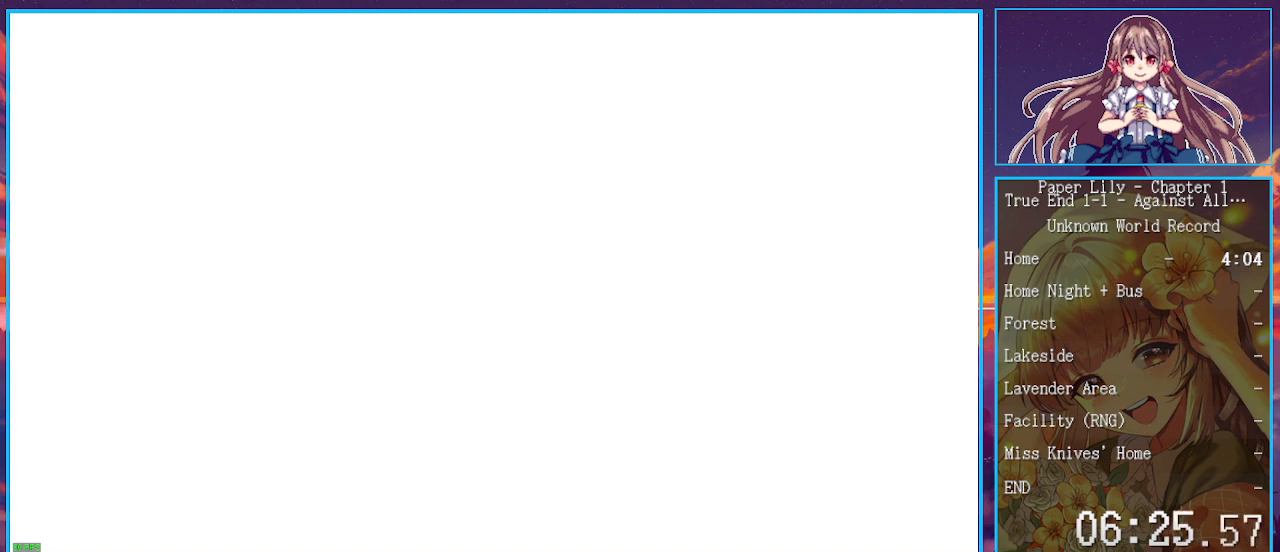
{"keys": ["shift_l", "z"], "events": [[67, "z", "down"], [133, "z", "up"], [233, "z", "down"], [333, "z", "up"], [467, "z", "down"]]}
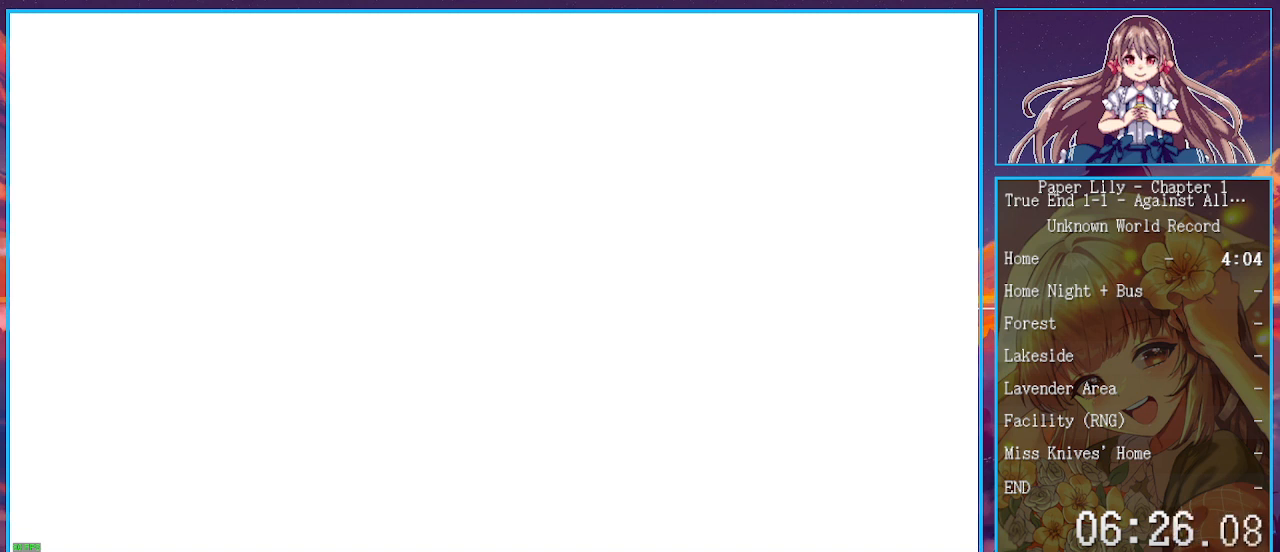
{"keys": ["shift_l"], "events": [[33, "z", "up"], [167, "z", "down"], [267, "z", "up"], [400, "z", "down"], [433, "z", "up"]]}
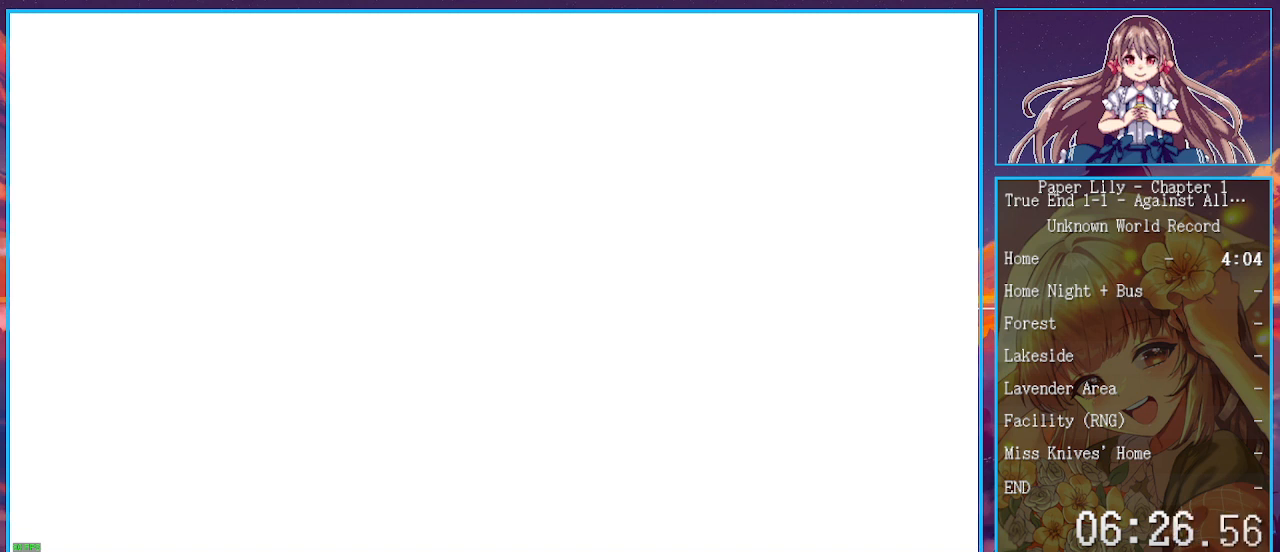
{"keys": ["shift_l", "z"], "events": [[100, "z", "down"], [167, "z", "up"], [267, "z", "down"], [367, "z", "up"], [500, "z", "down"]]}
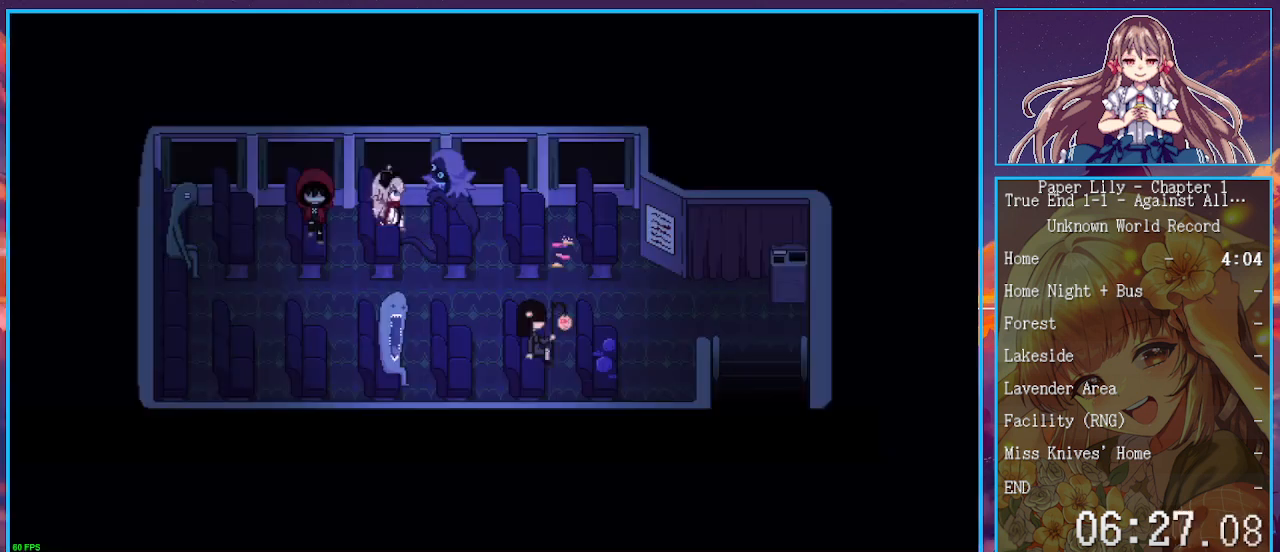
{"keys": ["shift_l"], "events": [[67, "z", "up"], [200, "z", "down"], [333, "z", "up"]]}
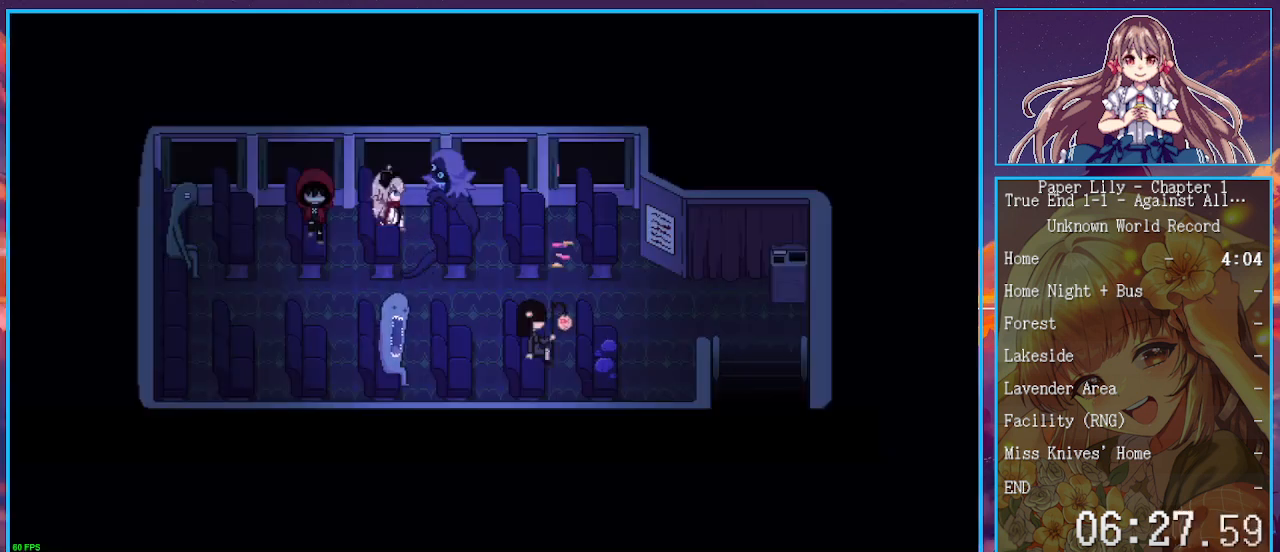
{"keys": [], "events": [[100, "shift_l", "up"]]}
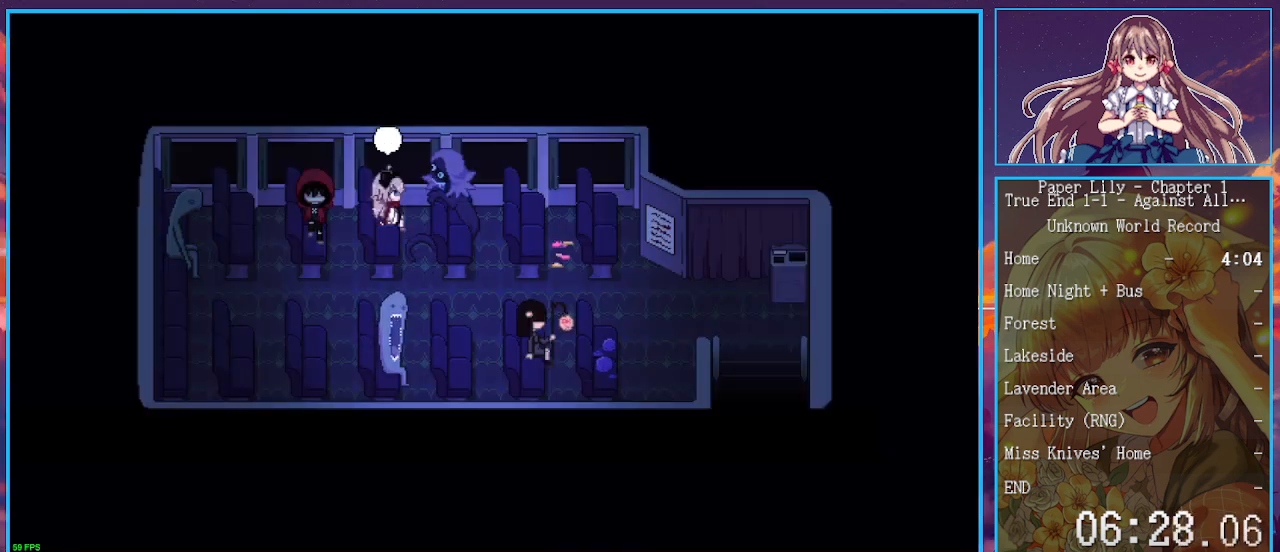
{"keys": ["z"], "events": [[400, "z", "down"]]}
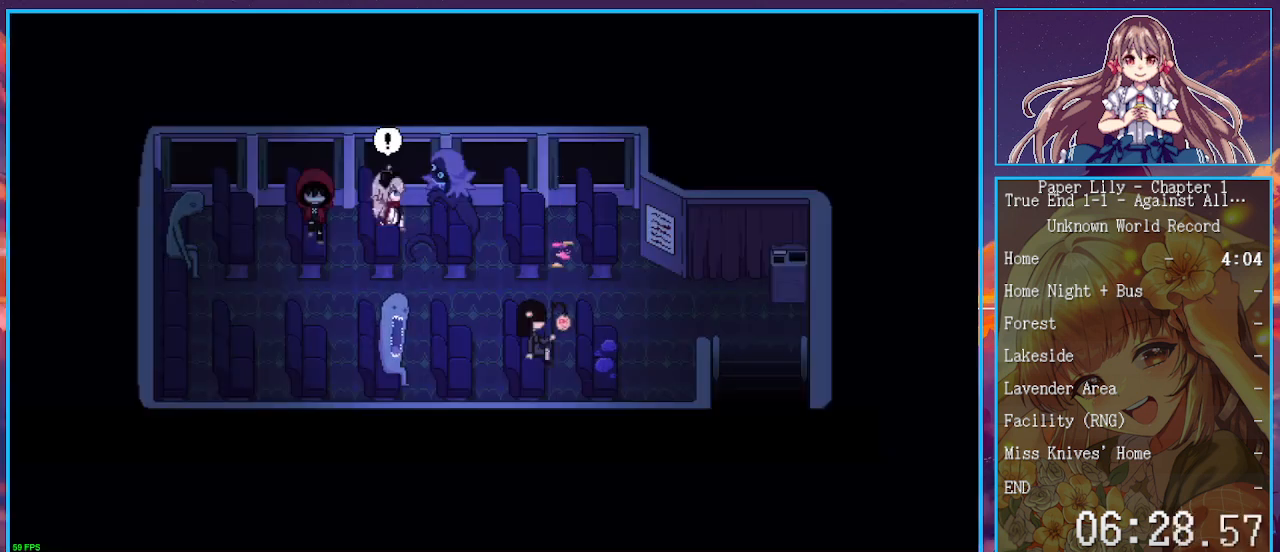
{"keys": ["space", "z"], "events": [[67, "z", "up"], [100, "z", "down"], [200, "z", "up"], [233, "space", "down"], [233, "z", "down"], [300, "space", "up"], [300, "z", "up"], [367, "z", "down"], [433, "z", "up"], [467, "space", "down"], [467, "z", "down"]]}
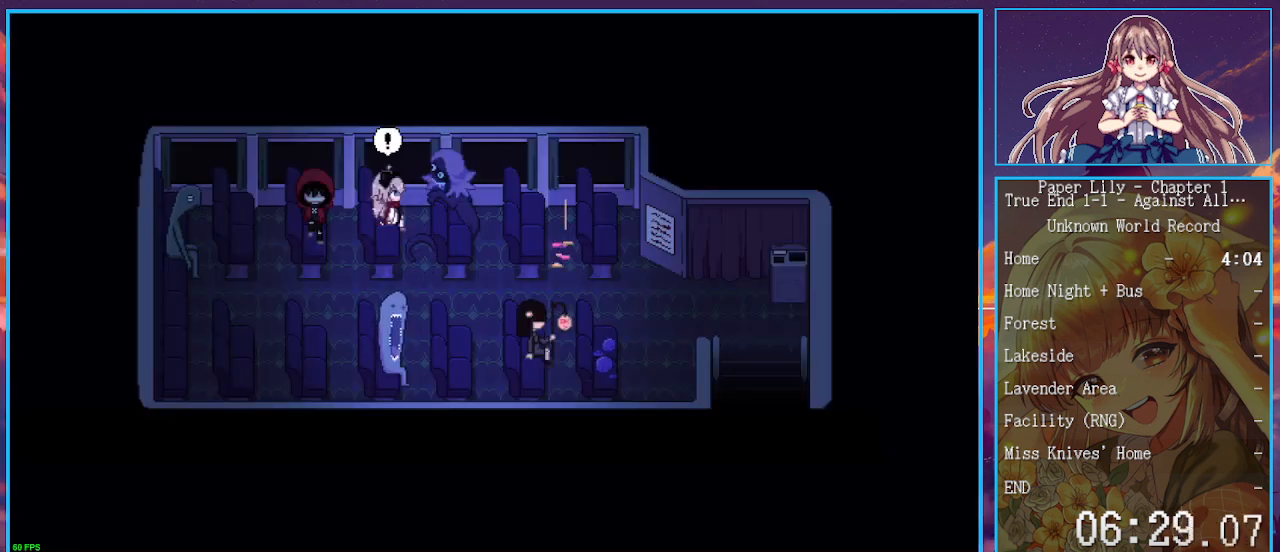
{"keys": ["space", "z"], "events": [[33, "space", "up"], [33, "z", "up"], [167, "space", "down"], [167, "z", "down"], [200, "space", "up"], [200, "z", "up"], [267, "space", "down"], [267, "z", "down"], [300, "space", "up"], [300, "z", "up"], [333, "space", "down"], [333, "z", "down"], [400, "space", "up"], [400, "z", "up"], [500, "space", "down"], [500, "z", "down"]]}
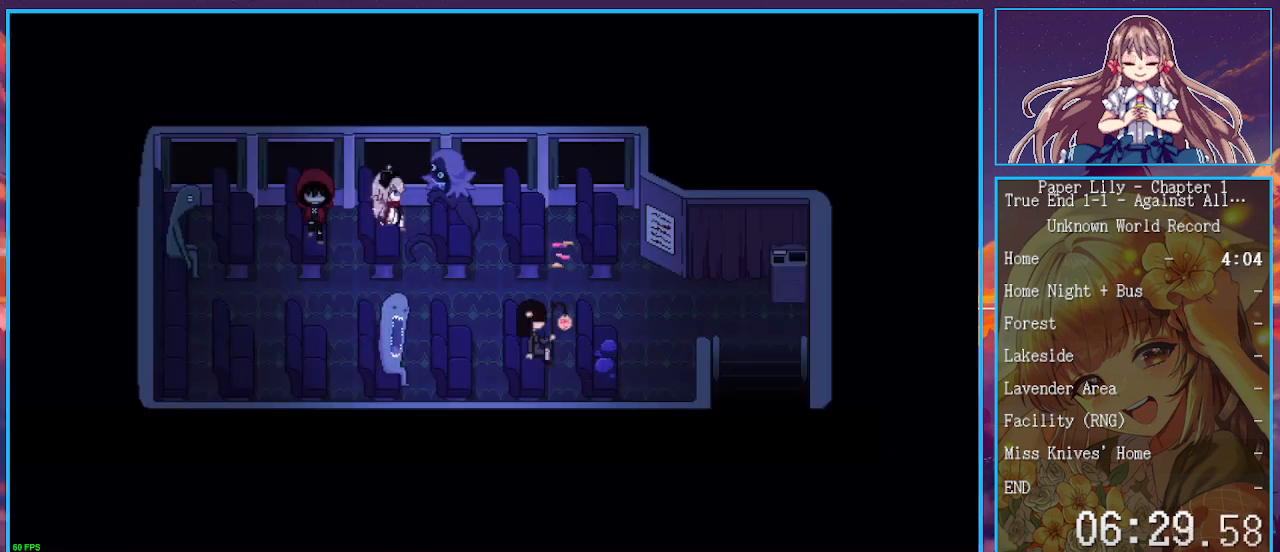
{"keys": ["space", "z"], "events": [[33, "space", "up"], [33, "z", "up"], [100, "space", "down"], [100, "z", "down"], [133, "space", "up"], [133, "z", "up"], [167, "space", "down"], [167, "z", "down"], [233, "space", "up"], [233, "z", "up"], [267, "space", "down"], [267, "z", "down"], [333, "space", "up"], [333, "z", "up"], [400, "z", "down"], [467, "z", "up"], [500, "space", "down"], [500, "z", "down"]]}
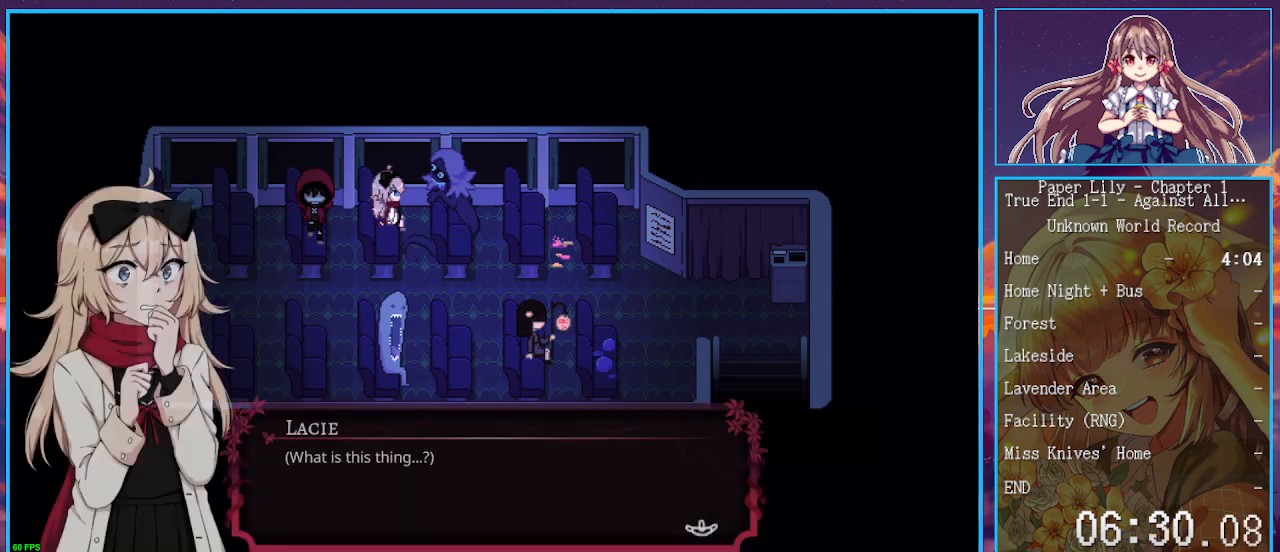
{"keys": [], "events": [[67, "space", "up"], [67, "z", "up"], [100, "space", "down"], [100, "z", "down"], [133, "space", "up"], [133, "z", "up"], [200, "space", "down"], [200, "z", "down"], [233, "space", "up"], [233, "z", "up"], [333, "space", "down"], [333, "z", "down"], [367, "space", "up"], [367, "z", "up"], [433, "space", "down"], [433, "z", "down"], [467, "space", "up"], [467, "z", "up"]]}
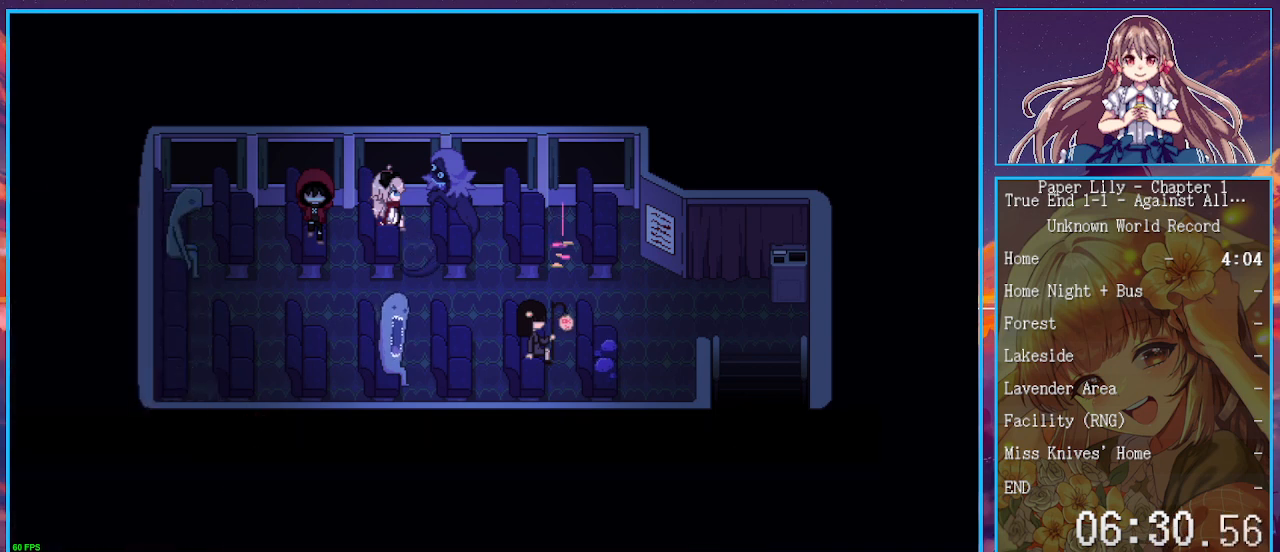
{"keys": ["space", "z"], "events": [[33, "space", "down"], [33, "z", "down"], [67, "space", "up"], [67, "z", "up"], [100, "space", "down"], [100, "z", "down"], [167, "space", "up"], [167, "z", "up"], [200, "space", "down"], [200, "z", "down"], [267, "space", "up"], [267, "z", "up"], [300, "space", "down"], [300, "z", "down"], [333, "space", "up"], [333, "z", "up"], [400, "space", "down"], [400, "z", "down"], [433, "space", "up"], [433, "z", "up"], [500, "space", "down"], [500, "z", "down"]]}
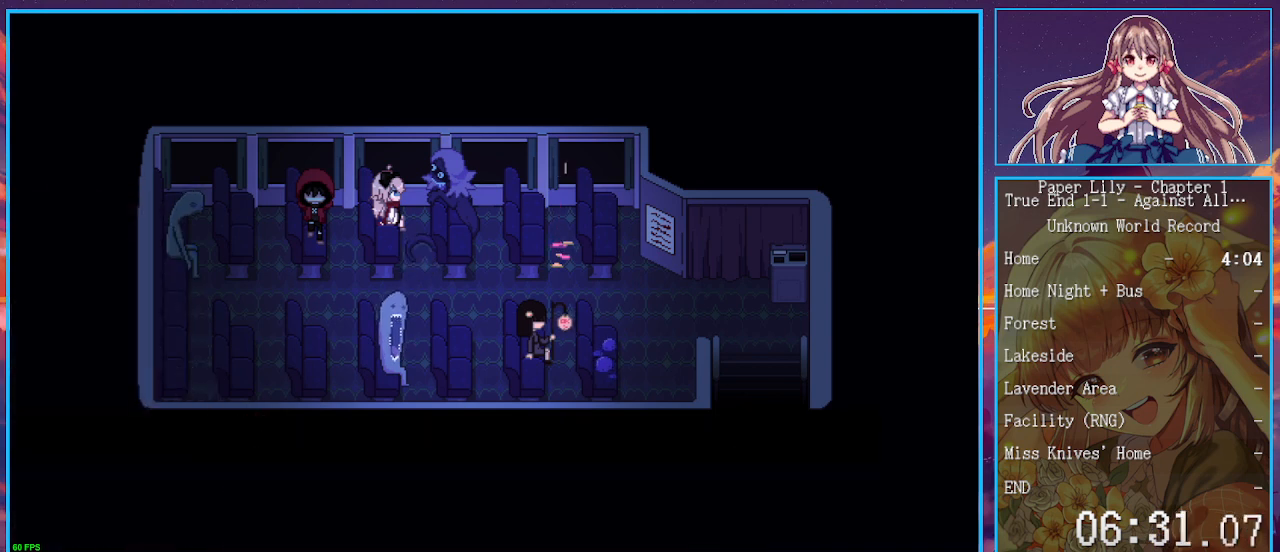
{"keys": ["z"], "events": [[33, "space", "up"], [33, "z", "up"], [100, "space", "down"], [100, "z", "down"], [133, "space", "up"], [133, "z", "up"], [167, "space", "down"], [167, "z", "down"], [233, "space", "up"], [233, "z", "up"], [333, "space", "down"], [333, "z", "down"], [367, "space", "up"], [367, "z", "up"], [400, "space", "down"], [400, "z", "down"], [467, "space", "up"], [467, "z", "up"], [500, "z", "down"]]}
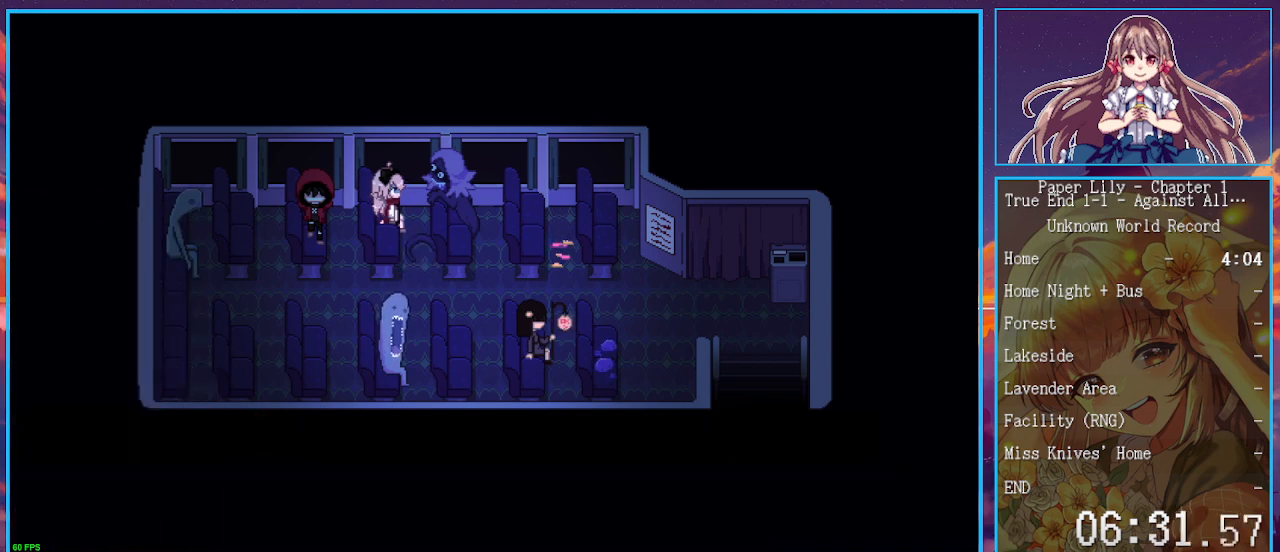
{"keys": ["space", "z"], "events": [[67, "z", "up"], [100, "space", "down"], [100, "z", "down"], [133, "space", "up"], [133, "z", "up"], [200, "space", "down"], [200, "z", "down"], [233, "space", "up"], [233, "z", "up"], [300, "space", "down"], [300, "z", "down"], [333, "space", "up"], [333, "z", "up"], [367, "space", "down"], [367, "z", "down"], [433, "space", "up"], [433, "z", "up"], [467, "space", "down"], [467, "z", "down"]]}
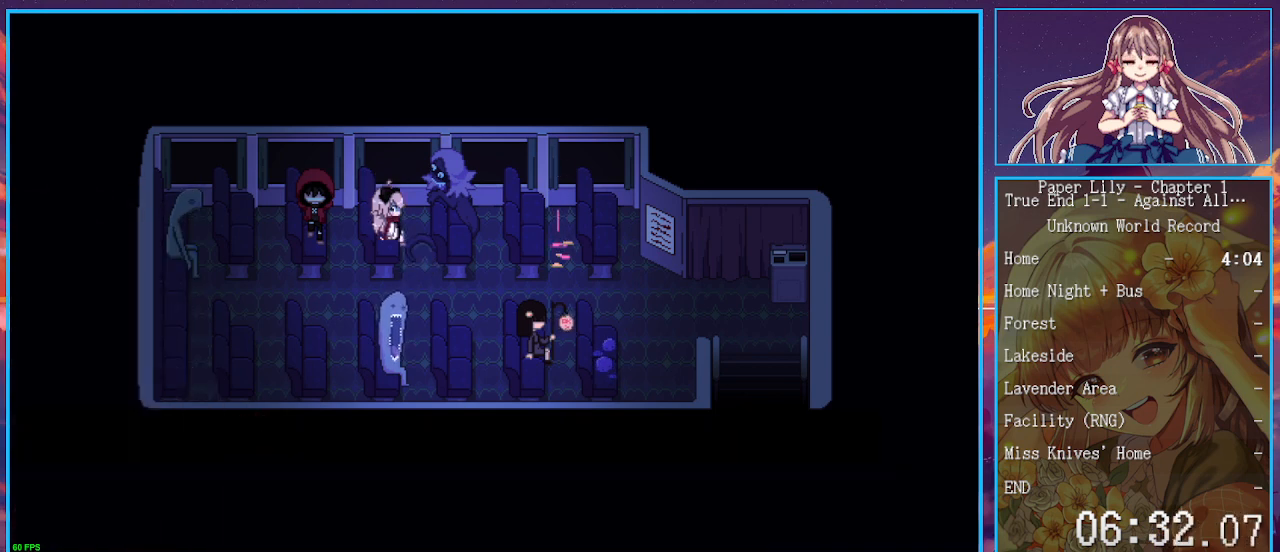
{"keys": [], "events": [[33, "space", "up"], [33, "z", "up"], [67, "space", "down"], [67, "z", "down"], [100, "space", "up"], [100, "z", "up"], [167, "z", "down"], [200, "z", "up"], [267, "space", "down"], [267, "z", "down"], [300, "space", "up"], [333, "z", "up"], [400, "space", "down"], [400, "z", "down"], [433, "space", "up"], [433, "z", "up"]]}
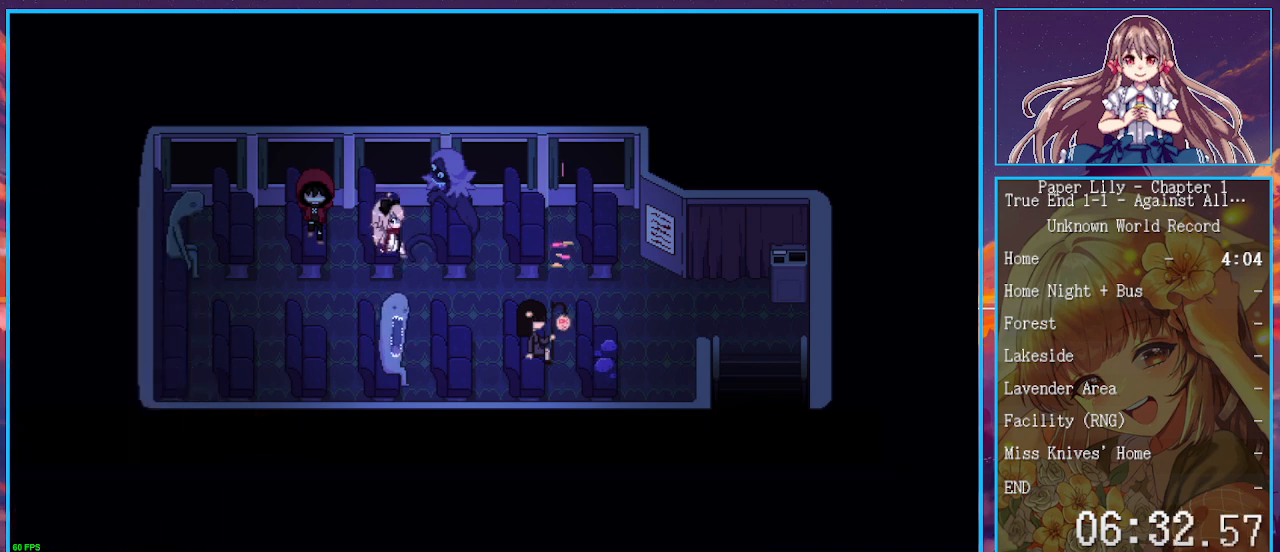
{"keys": [], "events": [[100, "space", "down"], [100, "z", "down"], [133, "space", "up"], [133, "z", "up"], [167, "space", "down"], [167, "z", "down"], [233, "space", "up"], [233, "z", "up"], [267, "space", "down"], [267, "z", "down"], [333, "space", "up"], [333, "z", "up"], [367, "space", "down"], [367, "z", "down"], [400, "space", "up"], [400, "z", "up"], [467, "space", "down"], [467, "z", "down"], [500, "space", "up"], [500, "z", "up"]]}
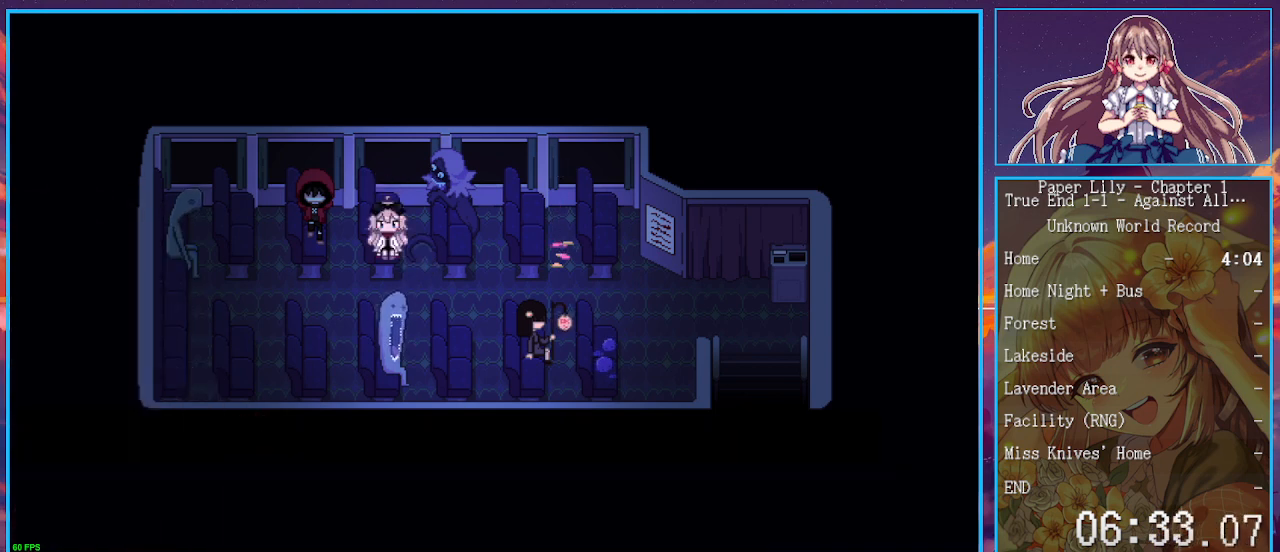
{"keys": ["space", "z"], "events": [[67, "space", "down"], [67, "z", "down"], [100, "space", "up"], [100, "z", "up"], [133, "space", "down"], [133, "z", "down"], [200, "space", "up"], [200, "z", "up"], [233, "space", "down"], [300, "z", "down"], [333, "space", "up"], [333, "z", "up"], [367, "space", "down"], [367, "z", "down"], [433, "space", "up"], [433, "z", "up"], [467, "space", "down"], [467, "z", "down"]]}
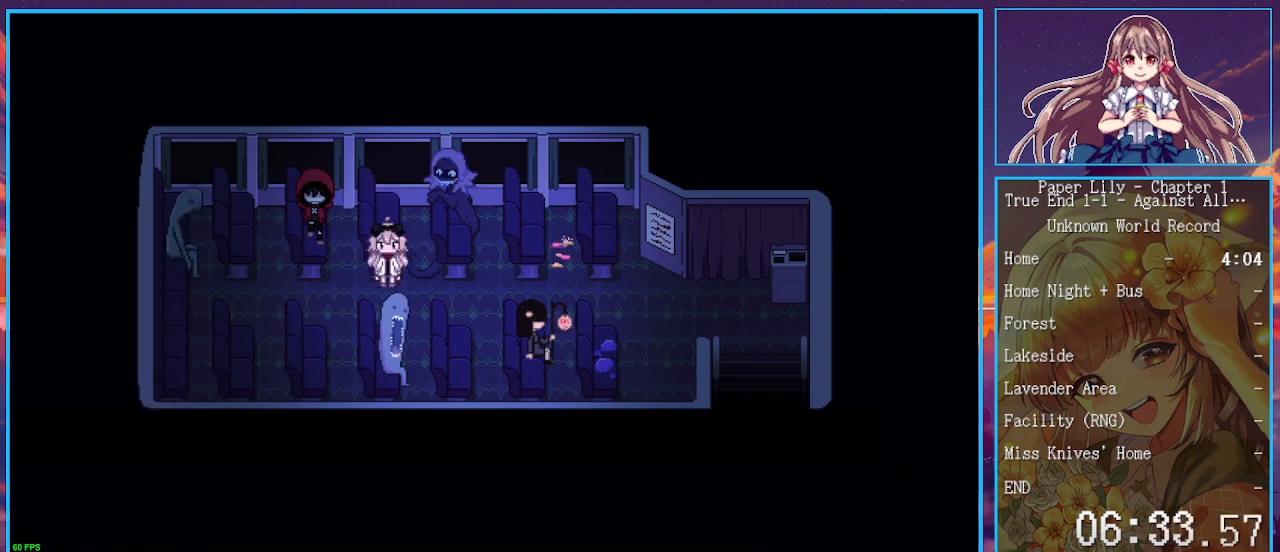
{"keys": [], "events": [[33, "space", "up"], [33, "z", "up"], [67, "space", "down"], [67, "z", "down"], [100, "space", "up"], [100, "z", "up"], [167, "space", "down"], [167, "z", "down"], [200, "space", "up"], [200, "z", "up"], [267, "space", "down"], [267, "z", "down"], [300, "space", "up"], [300, "z", "up"]]}
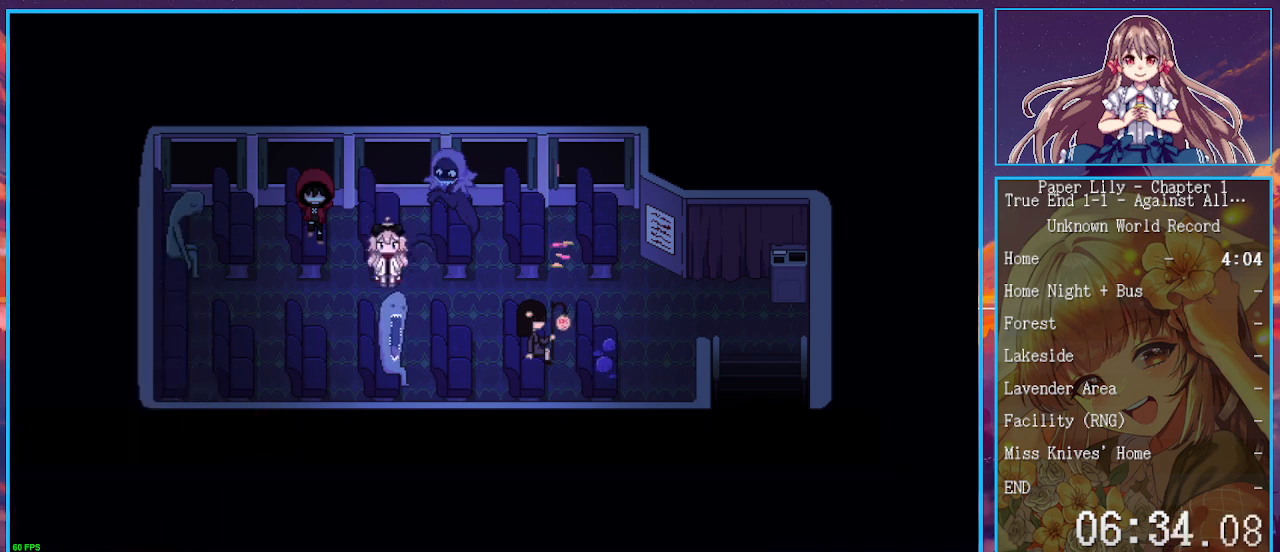
{"keys": ["right", "shift_l"], "events": [[133, "shift_l", "down"], [500, "right", "down"]]}
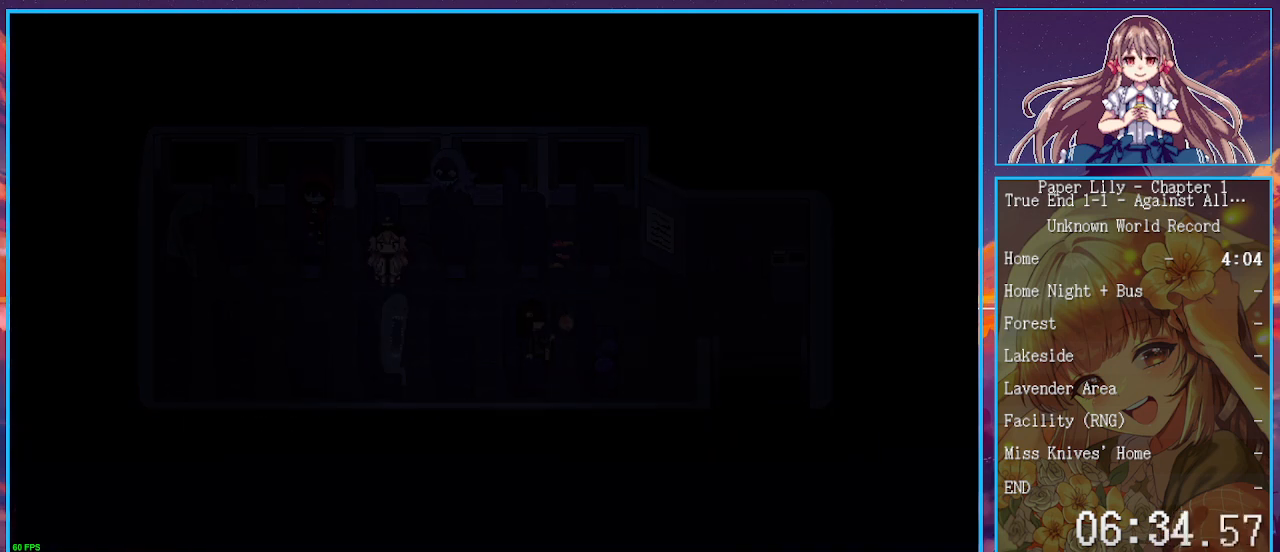
{"keys": ["right", "shift_l"], "events": []}
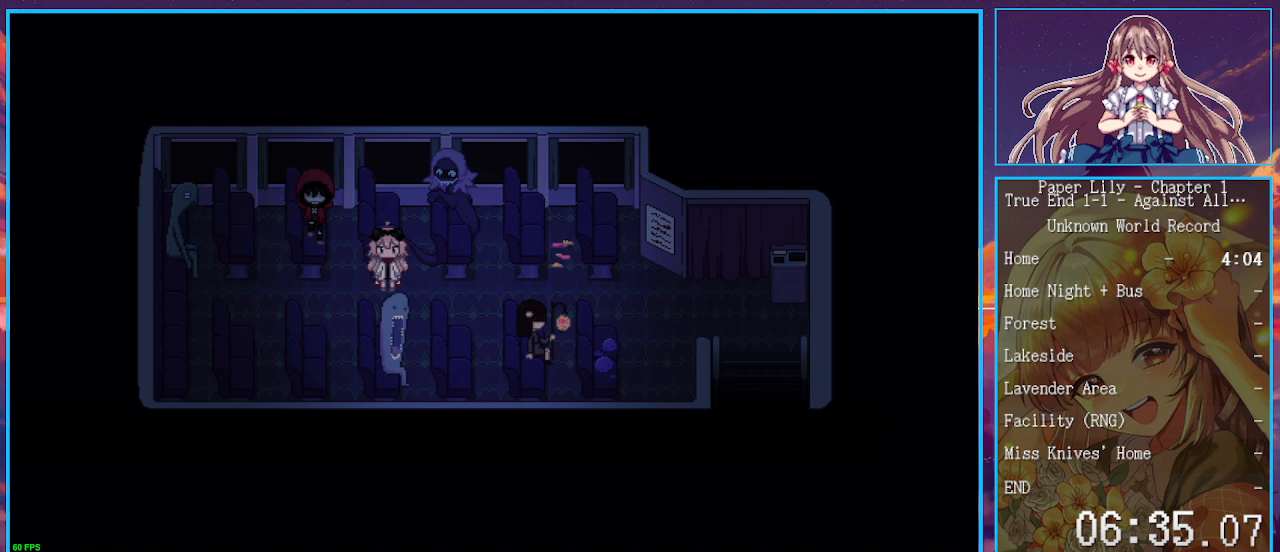
{"keys": ["right", "shift_l"], "events": []}
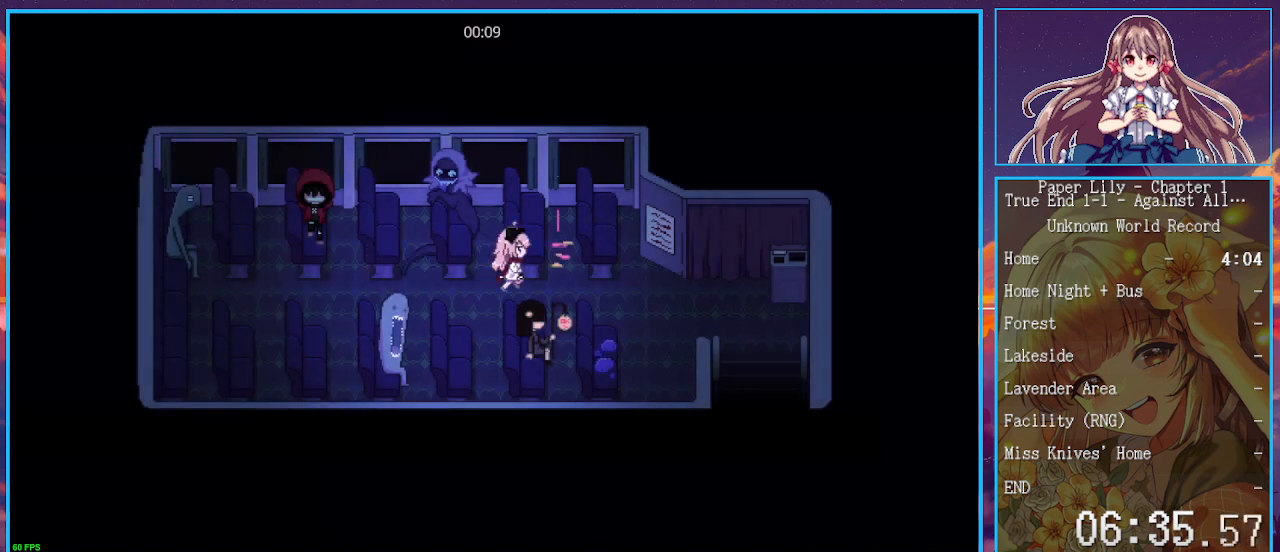
{"keys": ["down", "right", "shift_l"], "events": [[467, "down", "down"]]}
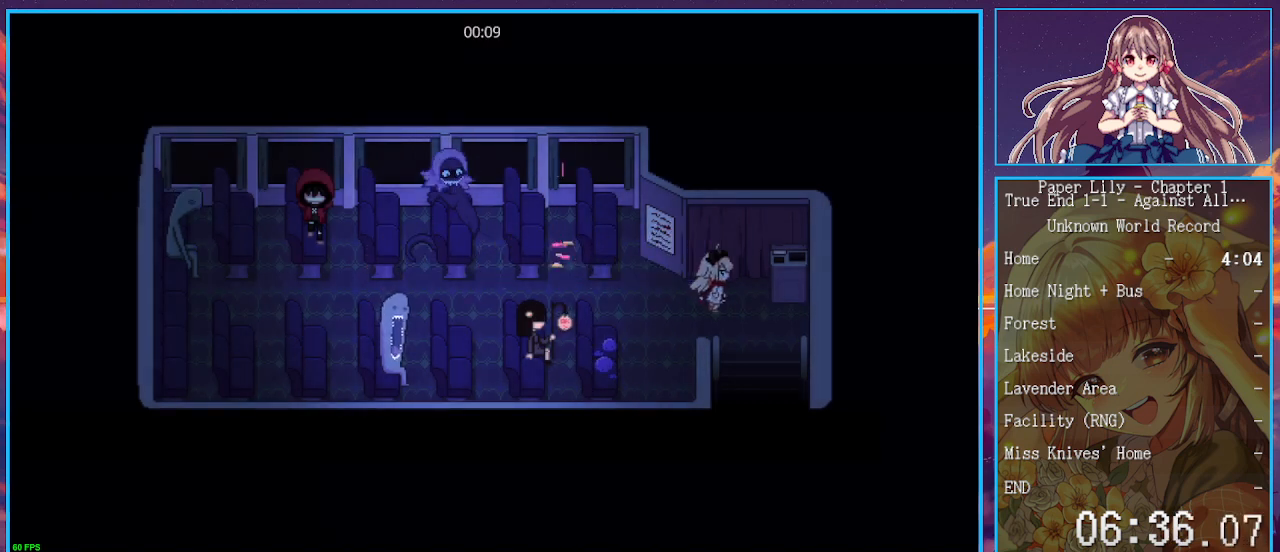
{"keys": ["down", "shift_l"], "events": [[133, "right", "up"], [200, "z", "down"], [233, "z", "up"], [367, "z", "down"], [433, "z", "up"]]}
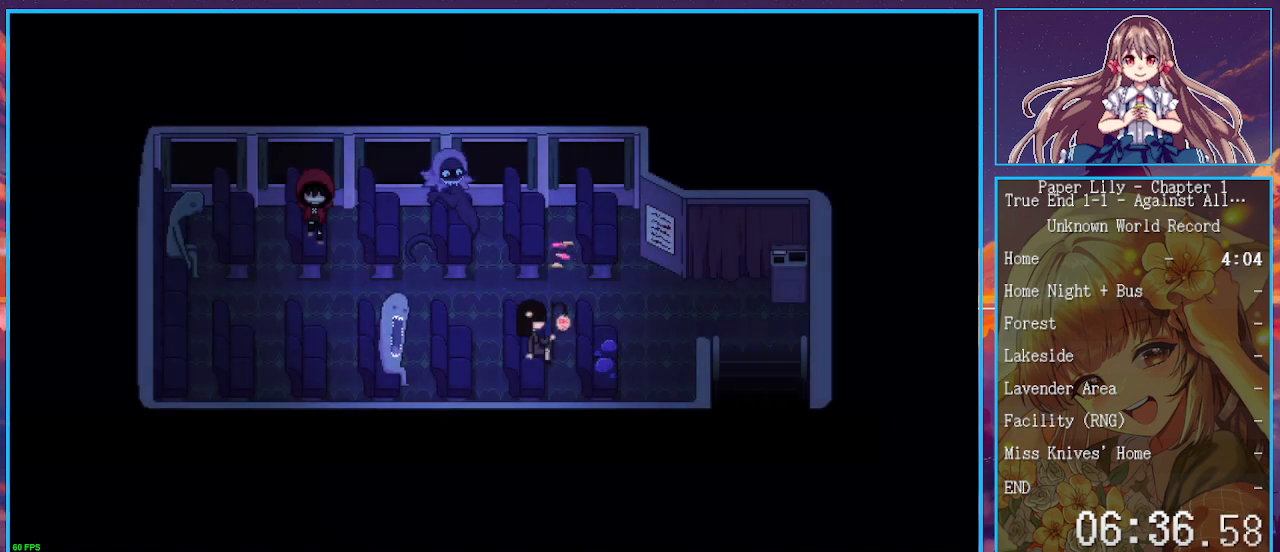
{"keys": ["shift_l"], "events": [[67, "z", "down"], [100, "z", "up"], [267, "z", "down"], [300, "z", "up"], [433, "down", "up"]]}
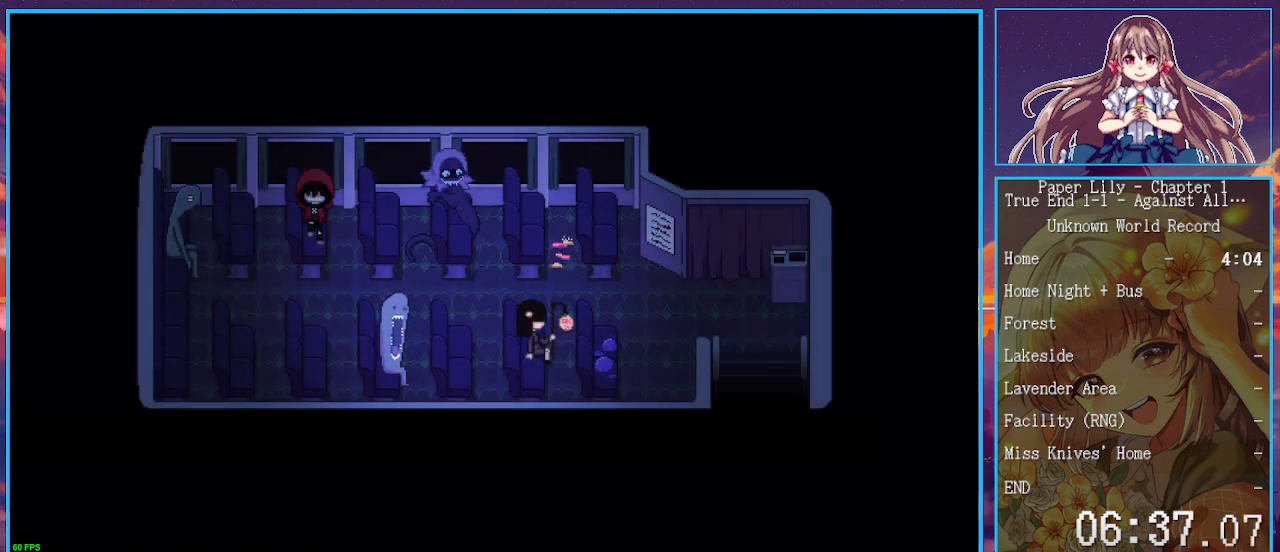
{"keys": ["shift_l"], "events": []}